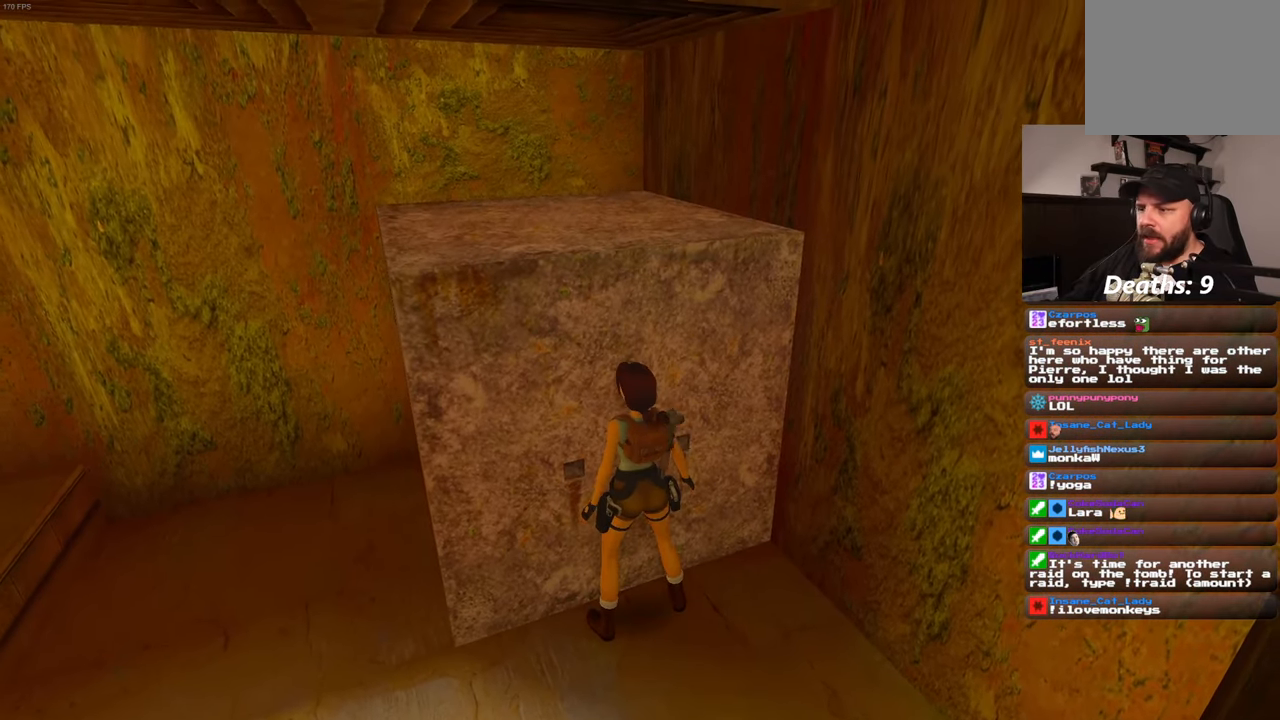
Gameplay with a controller (PlayStation layout); each line is a JSON object with the inputs held at the frame after it (dt_ms = milliseconds from this image to that frame). "events" lists button and stick changes between this image and that frame as [ms after this image, input, new state], when the widget could be followed in between. Not read: CROSS DPAD_LEFT HOME L3 R3.
{"dt_ms": 500, "buttons": [], "left_stick": "center", "right_stick": "center", "events": []}
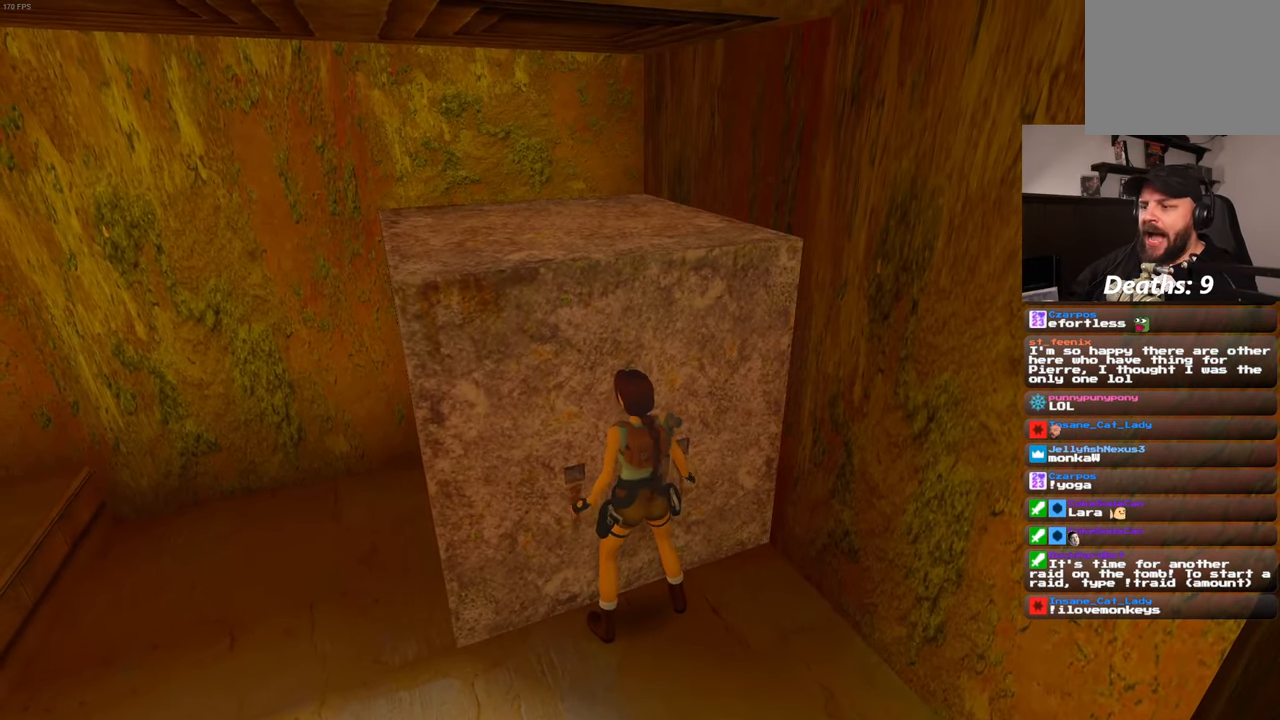
{"dt_ms": 1000, "buttons": [], "left_stick": "center", "right_stick": "center"}
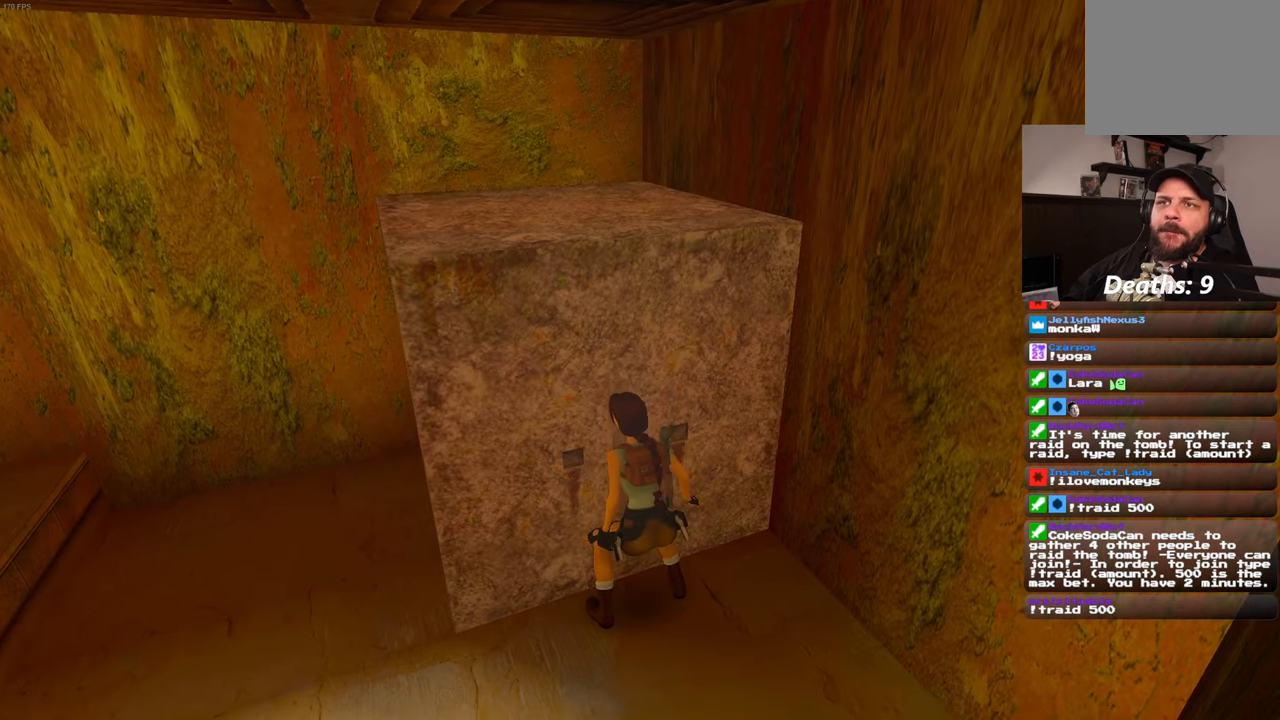
{"dt_ms": 500, "buttons": [], "left_stick": "center", "right_stick": "center", "events": []}
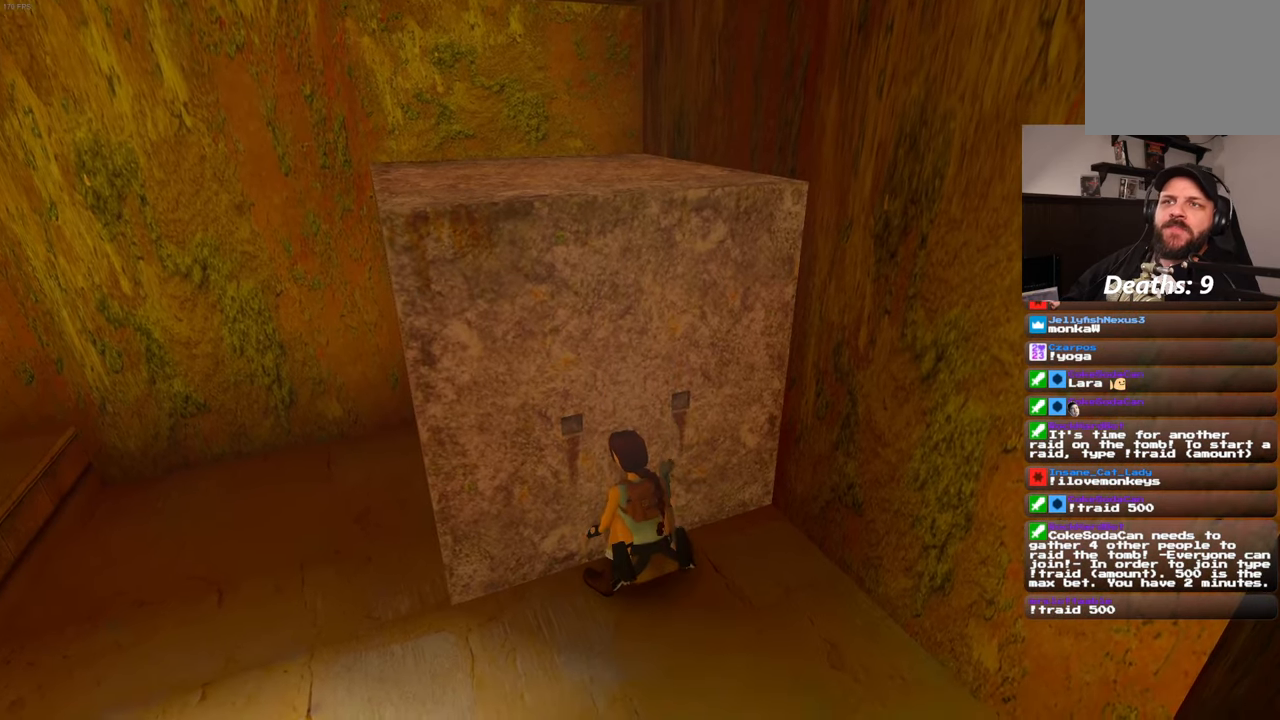
{"dt_ms": 500, "buttons": [], "left_stick": "center", "right_stick": "center", "events": []}
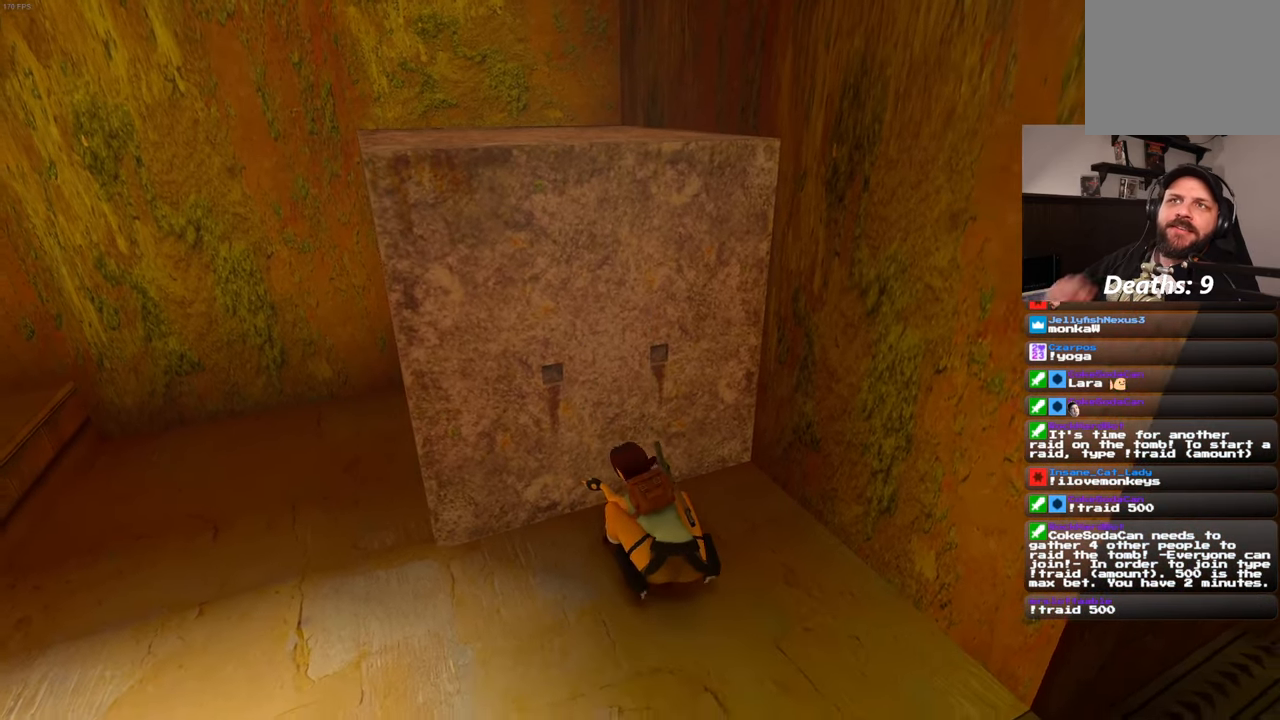
{"dt_ms": 500, "buttons": [], "left_stick": "center", "right_stick": "center", "events": []}
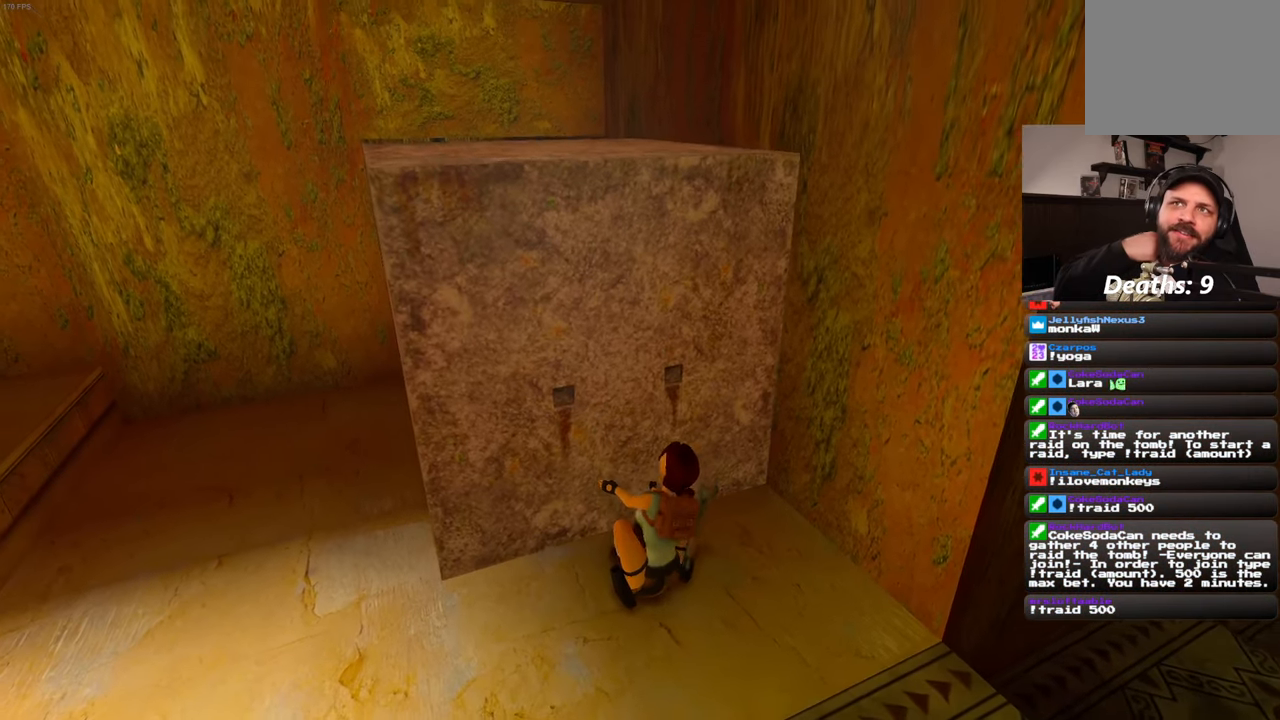
{"dt_ms": 500, "buttons": [], "left_stick": "center", "right_stick": "center", "events": []}
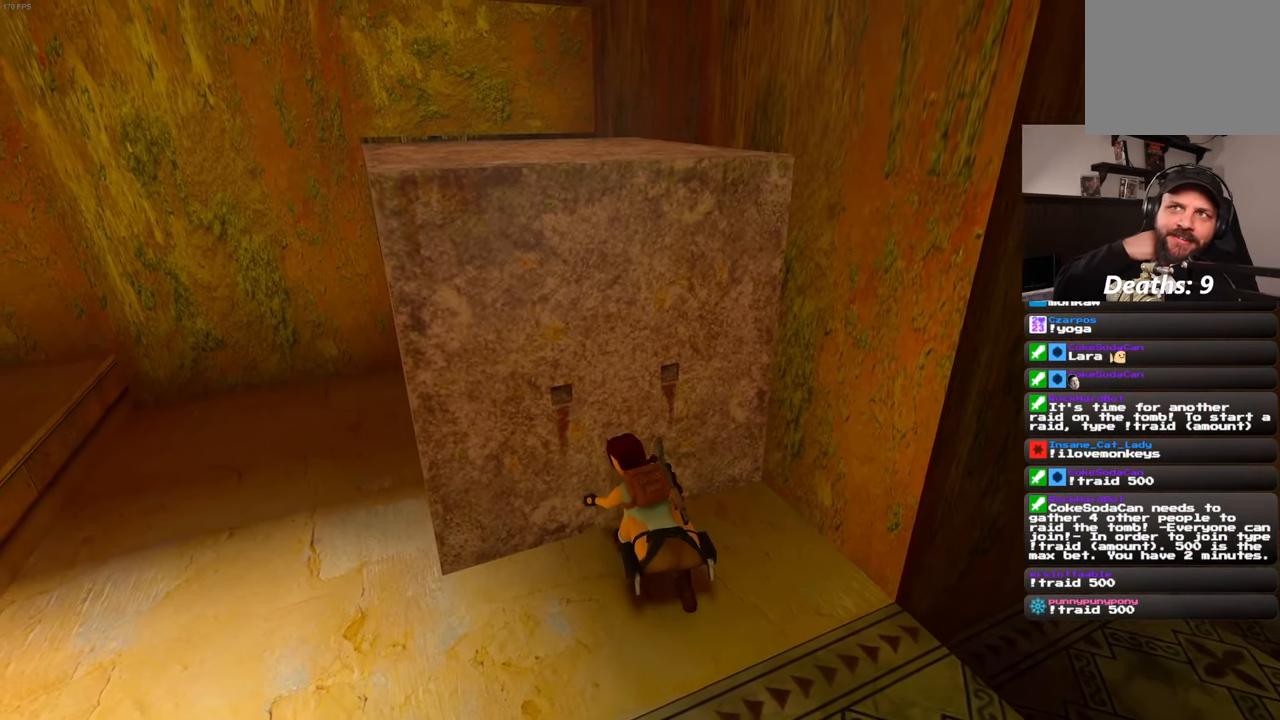
{"dt_ms": 500, "buttons": [], "left_stick": "center", "right_stick": "center", "events": []}
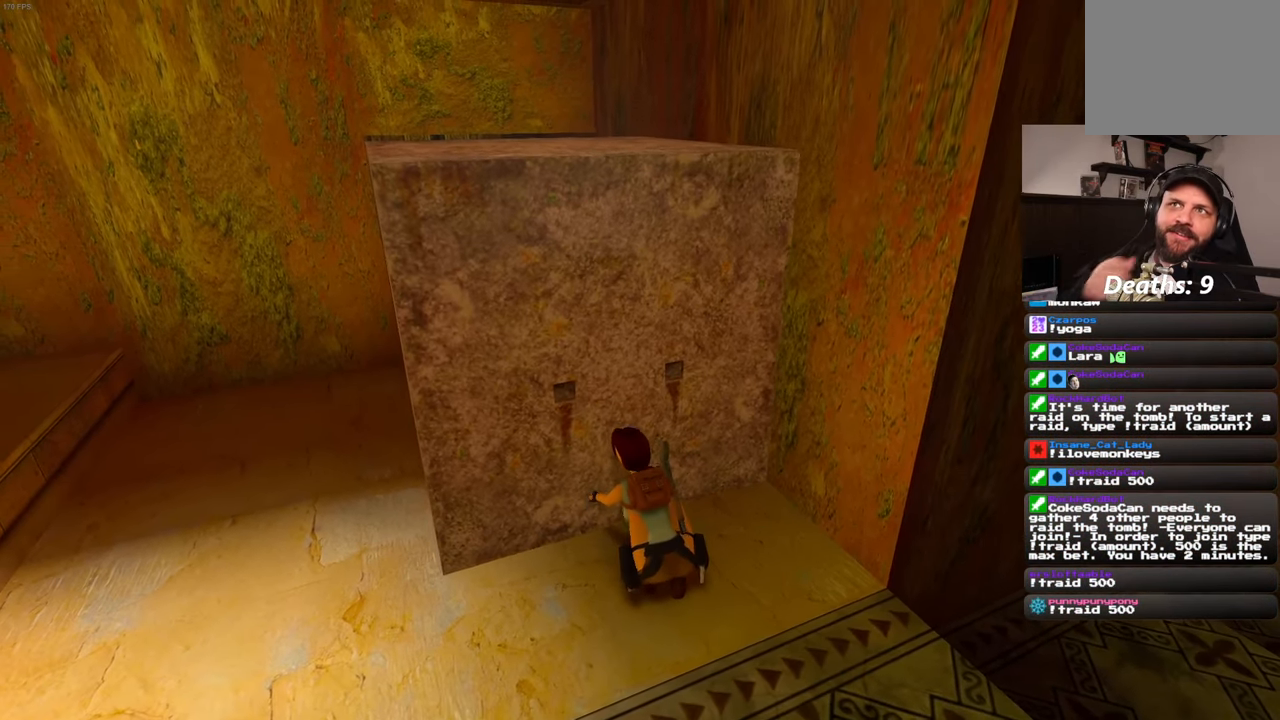
{"dt_ms": 500, "buttons": [], "left_stick": "center", "right_stick": "center", "events": []}
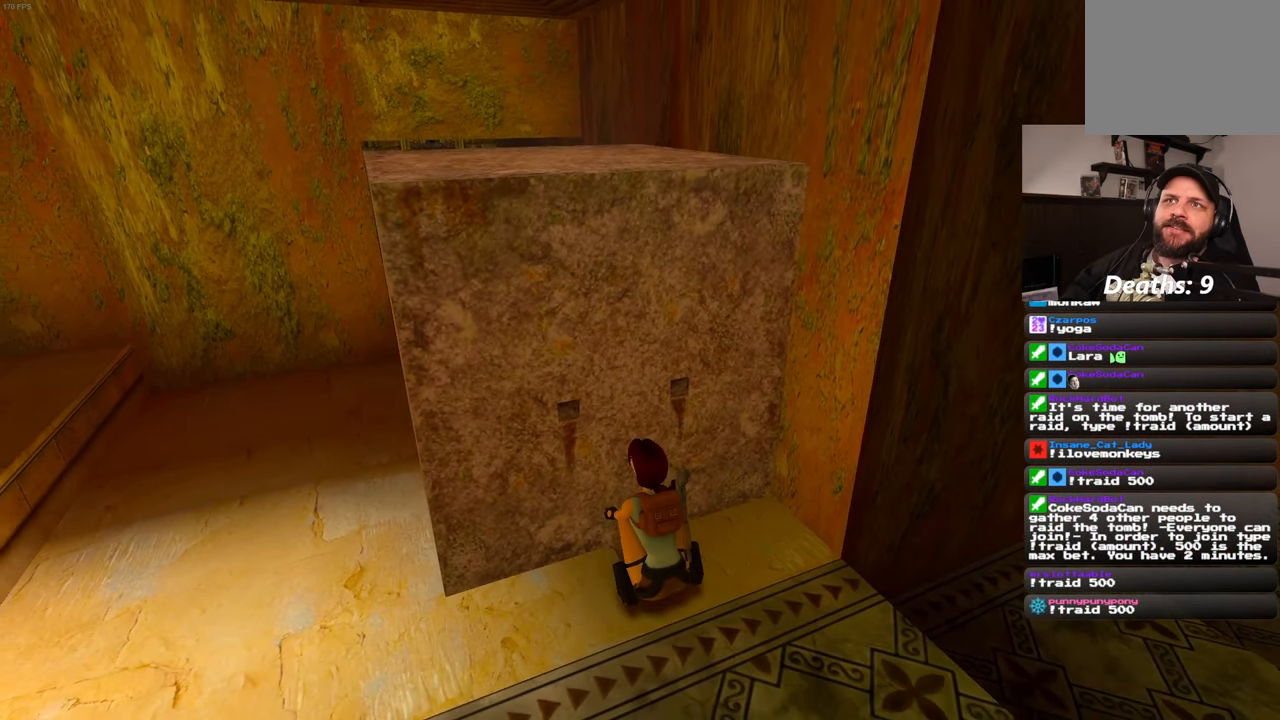
{"dt_ms": 500, "buttons": [], "left_stick": "center", "right_stick": "center", "events": [[166, "right_stick", "left"], [433, "right_stick", "center"]]}
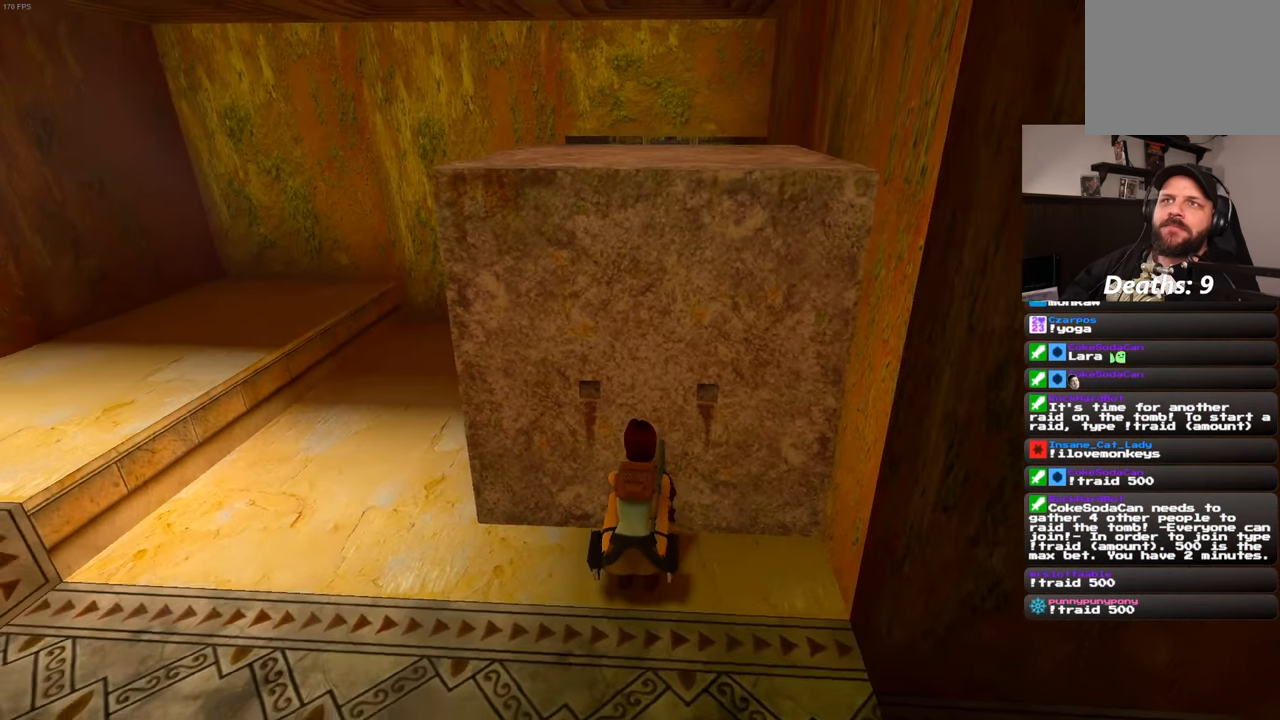
{"dt_ms": 500, "buttons": [], "left_stick": "center", "right_stick": "center", "events": []}
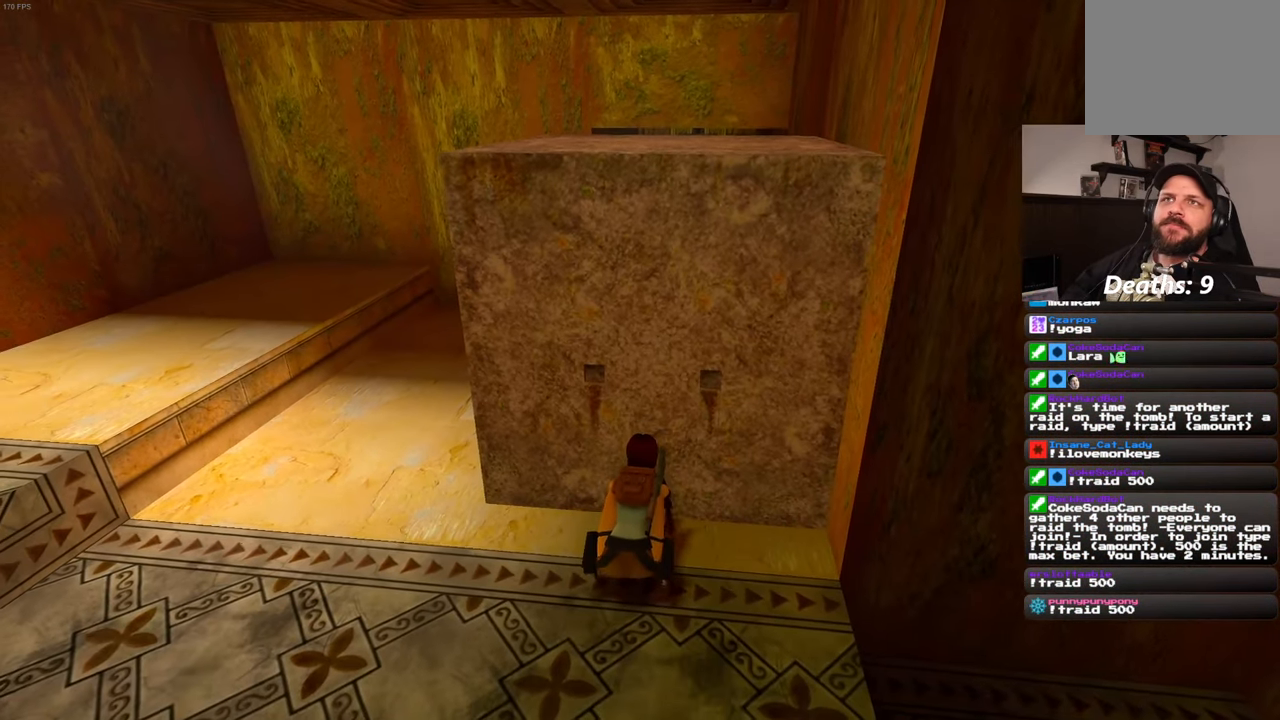
{"dt_ms": 500, "buttons": [], "left_stick": "center", "right_stick": "center", "events": []}
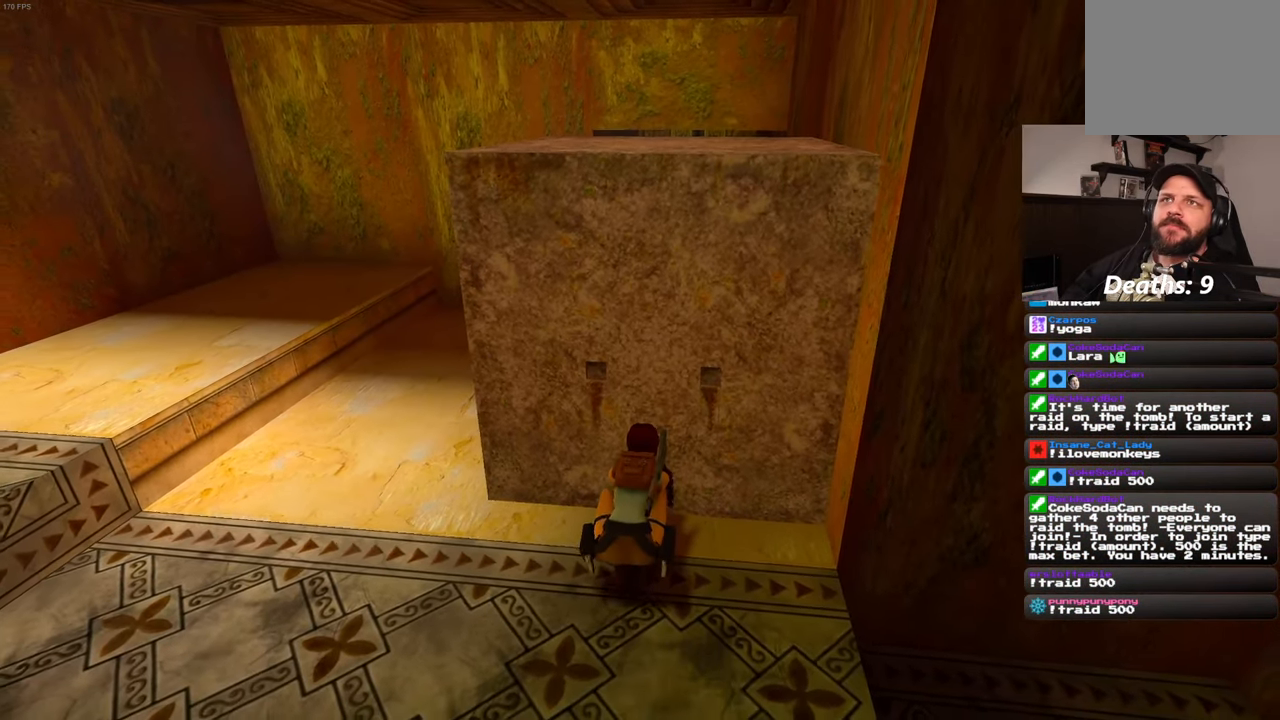
{"dt_ms": 500, "buttons": [], "left_stick": "center", "right_stick": "center", "events": []}
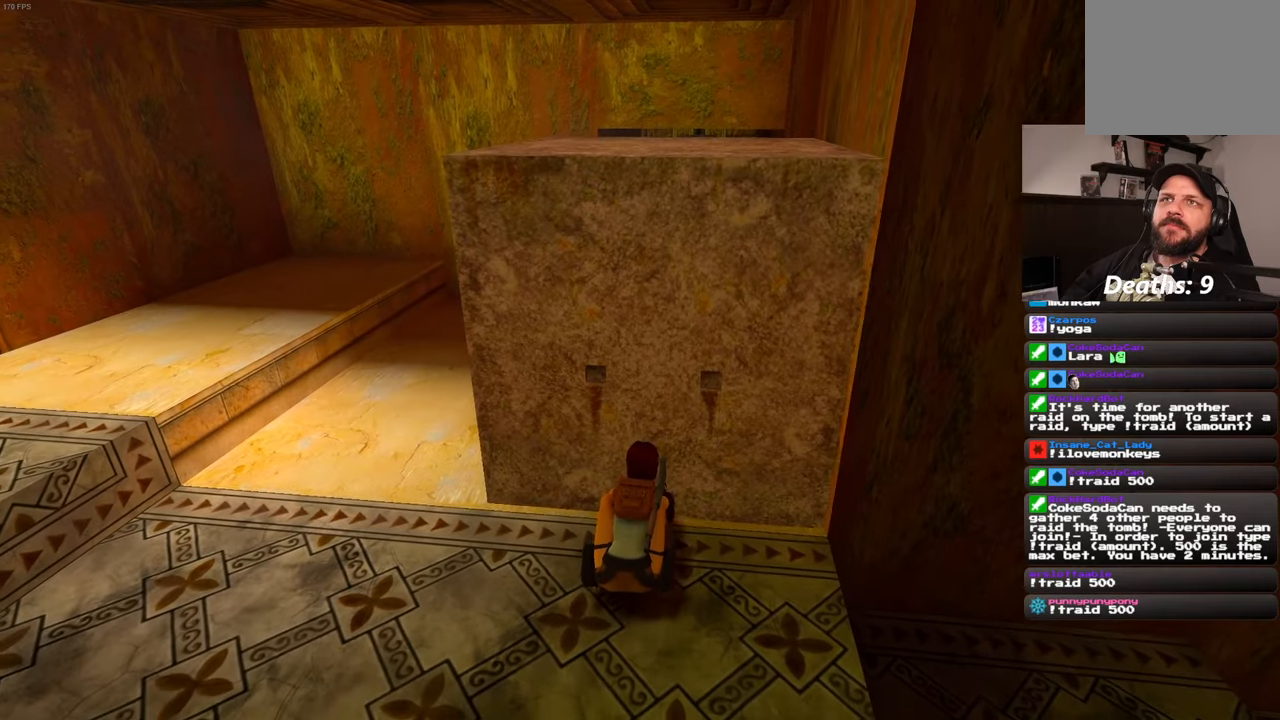
{"dt_ms": 500, "buttons": [], "left_stick": "left", "right_stick": "center", "events": [[117, "left_stick", "left"], [267, "right_stick", "up-right"], [400, "right_stick", "center"]]}
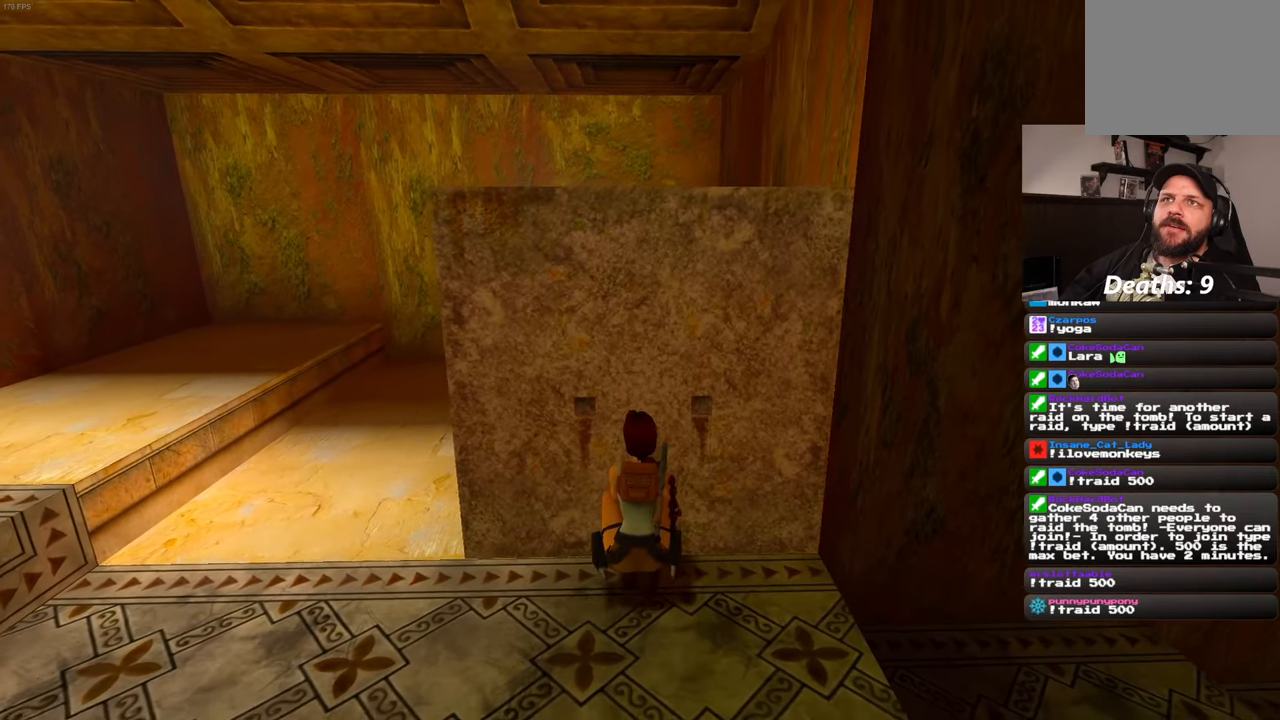
{"dt_ms": 500, "buttons": [], "left_stick": "left", "right_stick": "center", "events": [[167, "right_stick", "left"], [333, "right_stick", "center"]]}
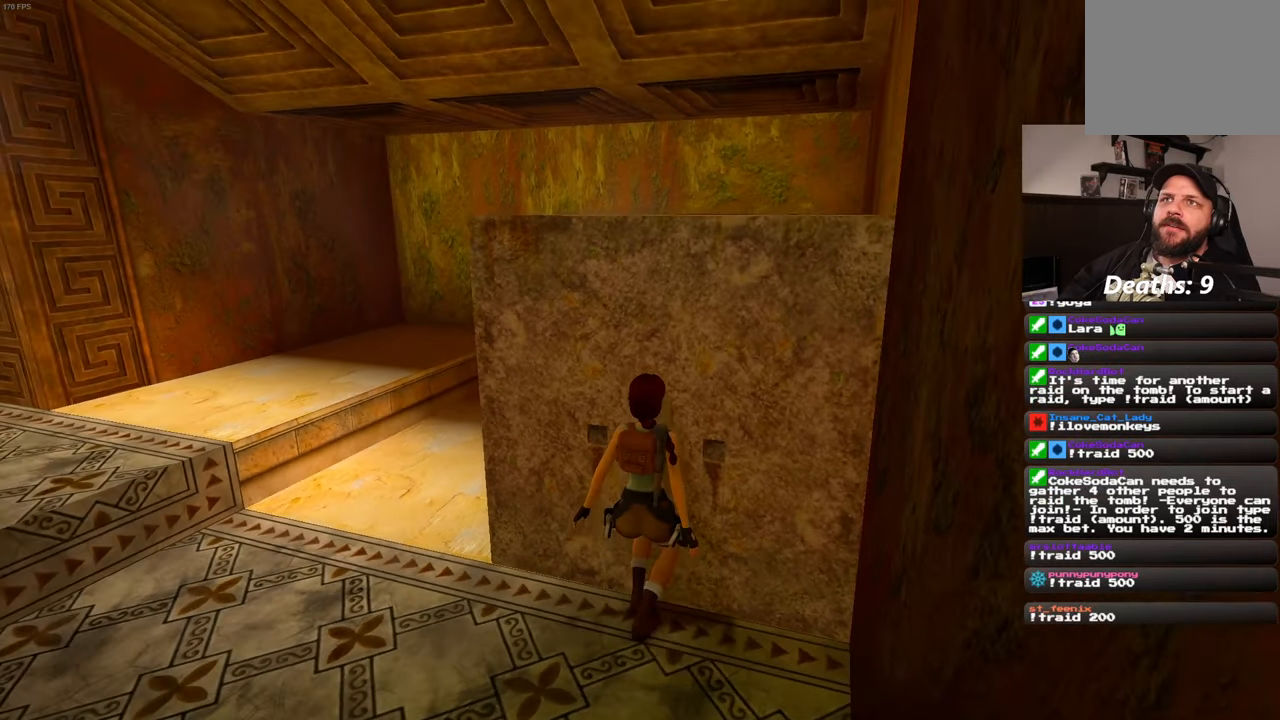
{"dt_ms": 1000, "buttons": [], "left_stick": "up", "right_stick": "down-right", "events": [[433, "left_stick", "up-left"], [483, "right_stick", "down-right"], [717, "right_stick", "center"], [967, "right_stick", "down-right"], [983, "left_stick", "up"]]}
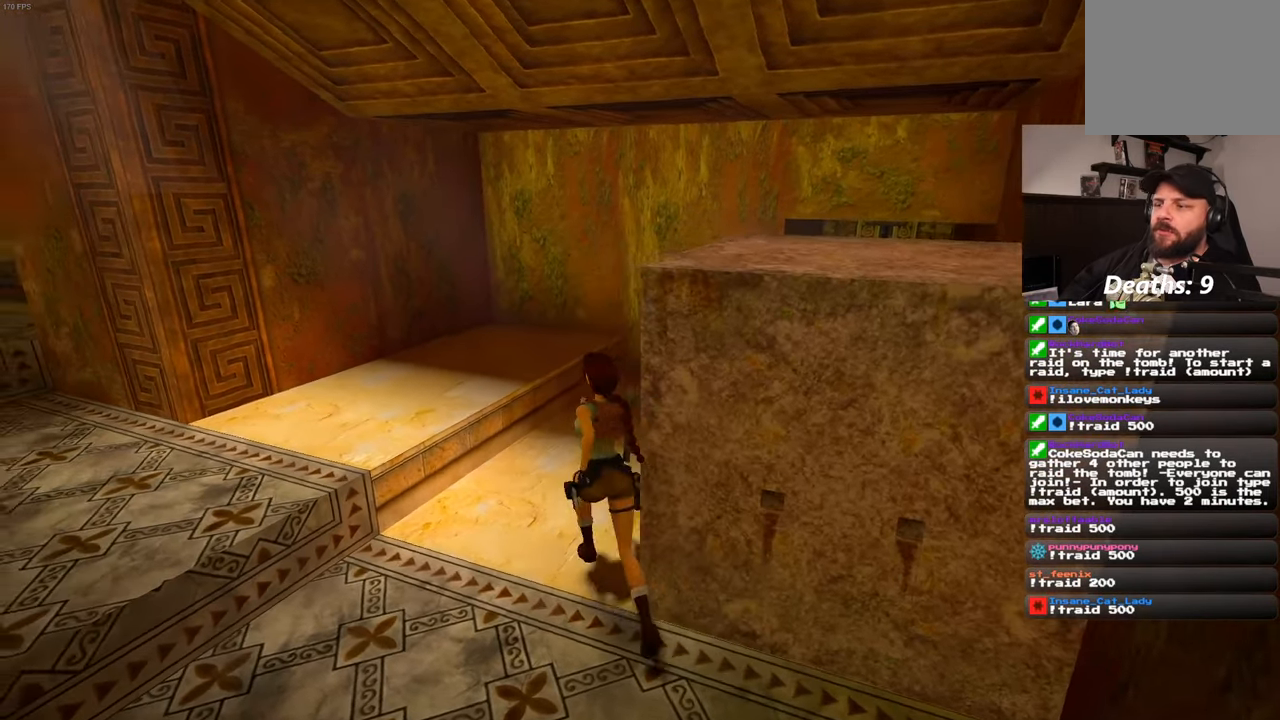
{"dt_ms": 1000, "buttons": [], "left_stick": "up", "right_stick": "center", "events": [[200, "right_stick", "center"], [500, "right_stick", "down-right"], [700, "right_stick", "center"]]}
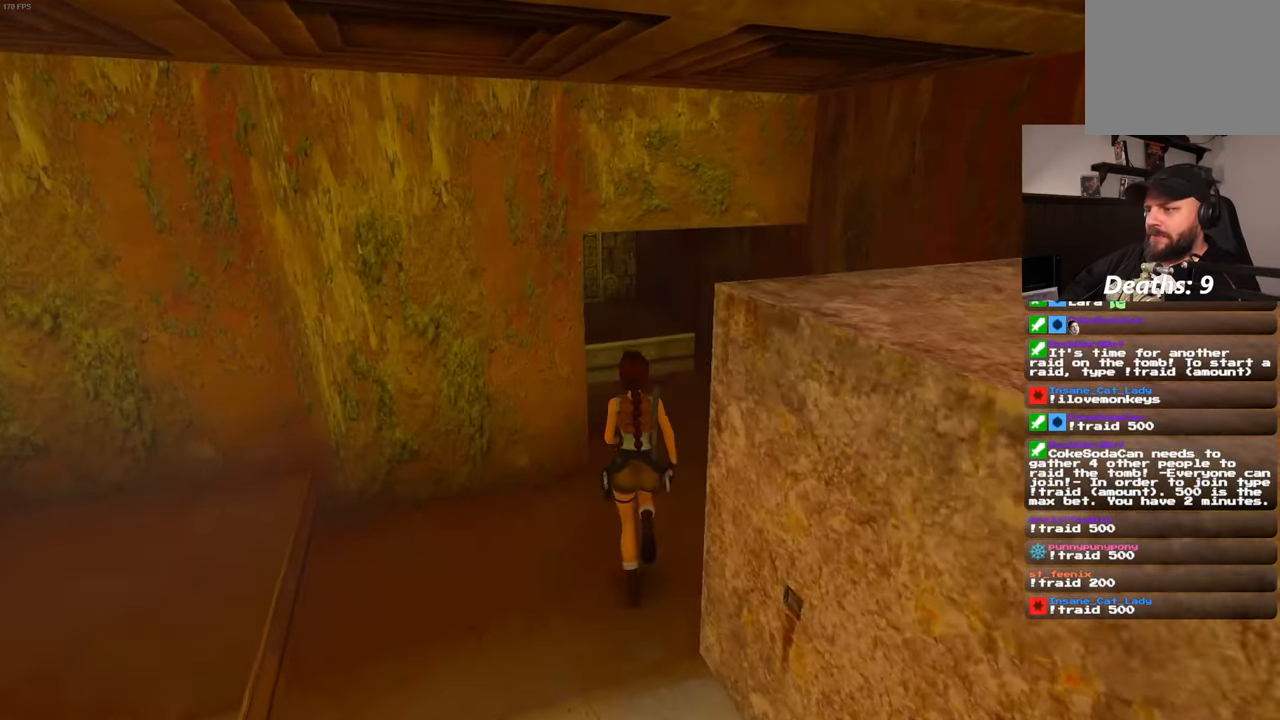
{"dt_ms": 500, "buttons": [], "left_stick": "up", "right_stick": "left", "events": [[283, "right_stick", "left"]]}
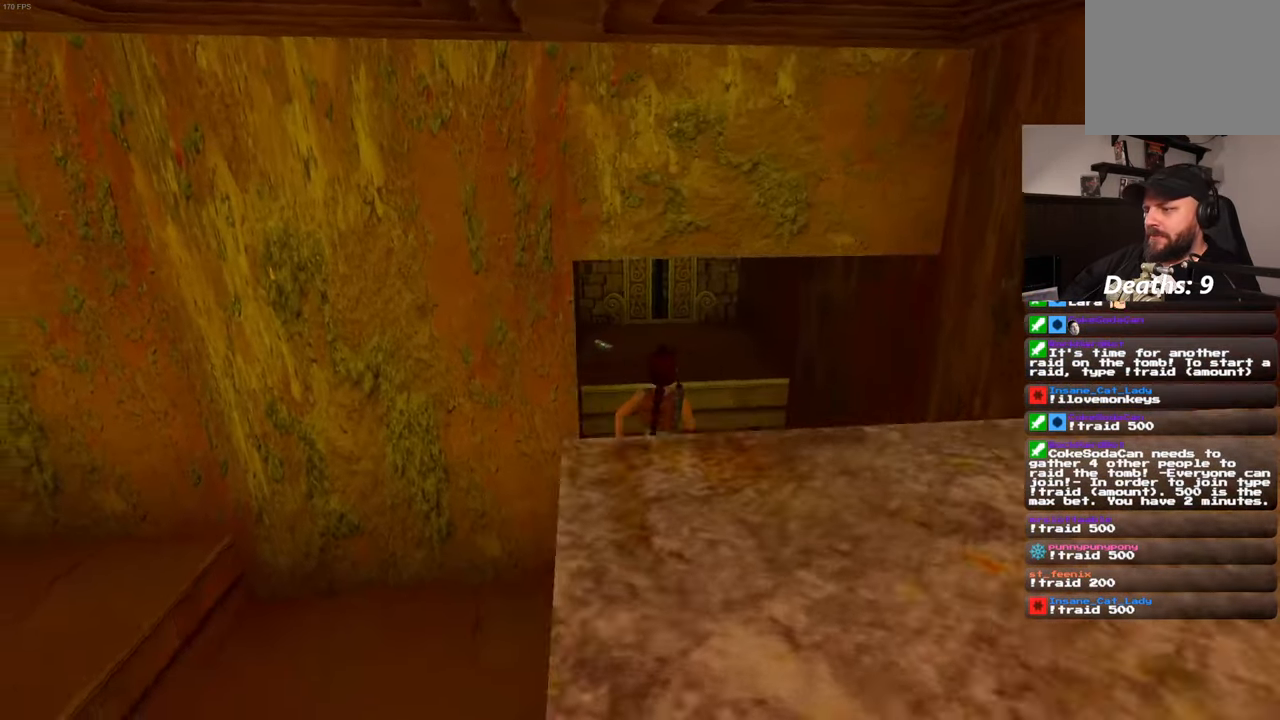
{"dt_ms": 500, "buttons": [], "left_stick": "up", "right_stick": "center", "events": [[50, "right_stick", "center"]]}
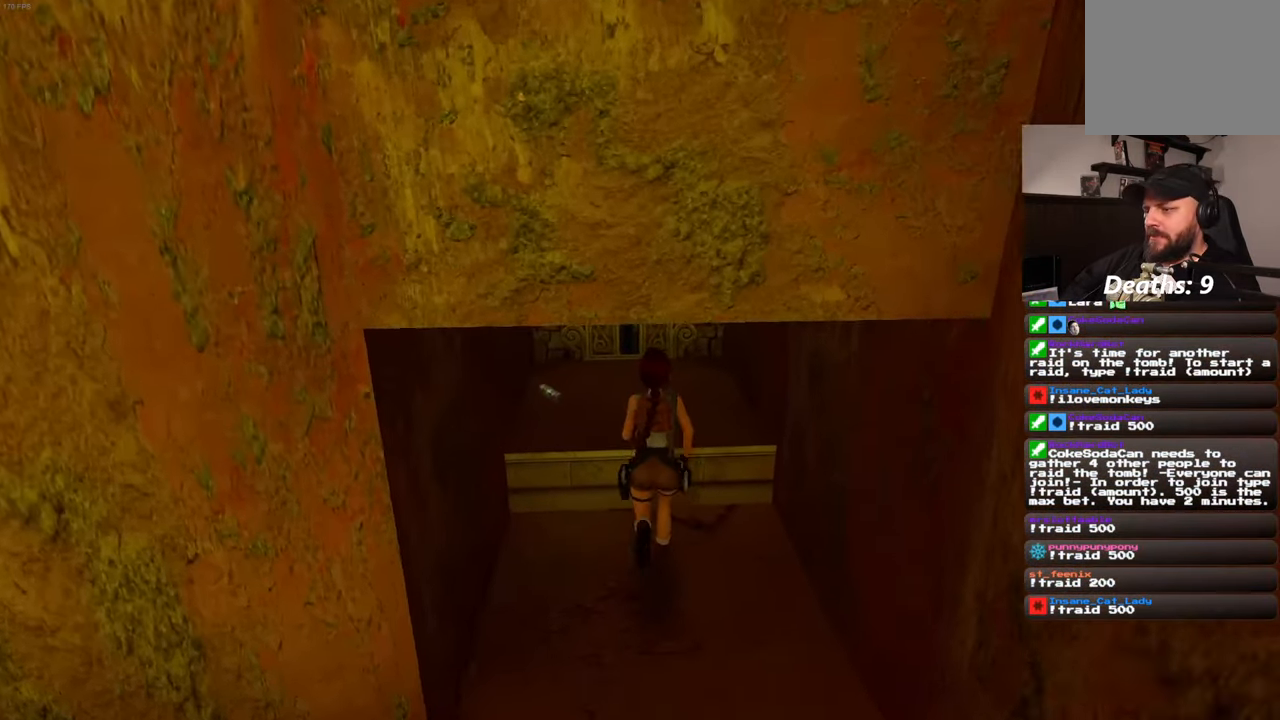
{"dt_ms": 500, "buttons": [], "left_stick": "up-left", "right_stick": "center", "events": [[217, "left_stick", "up-left"]]}
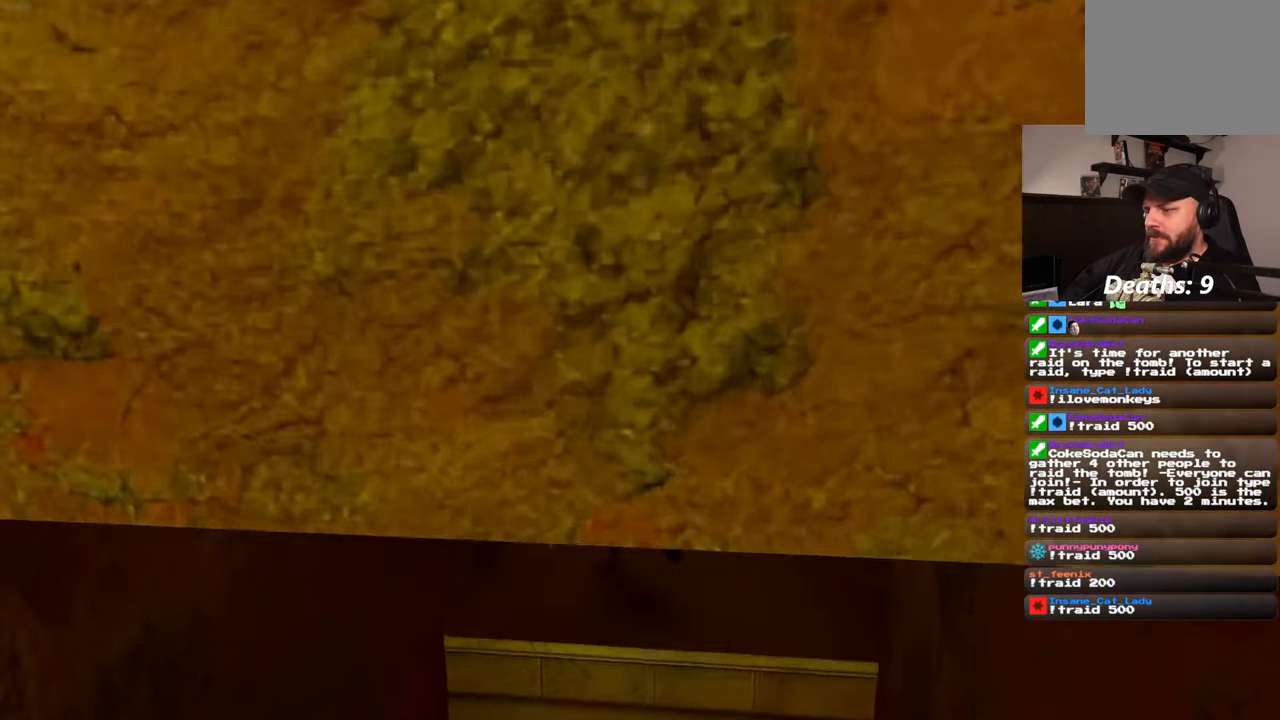
{"dt_ms": 500, "buttons": [], "left_stick": "center", "right_stick": "center", "events": [[67, "left_stick", "center"]]}
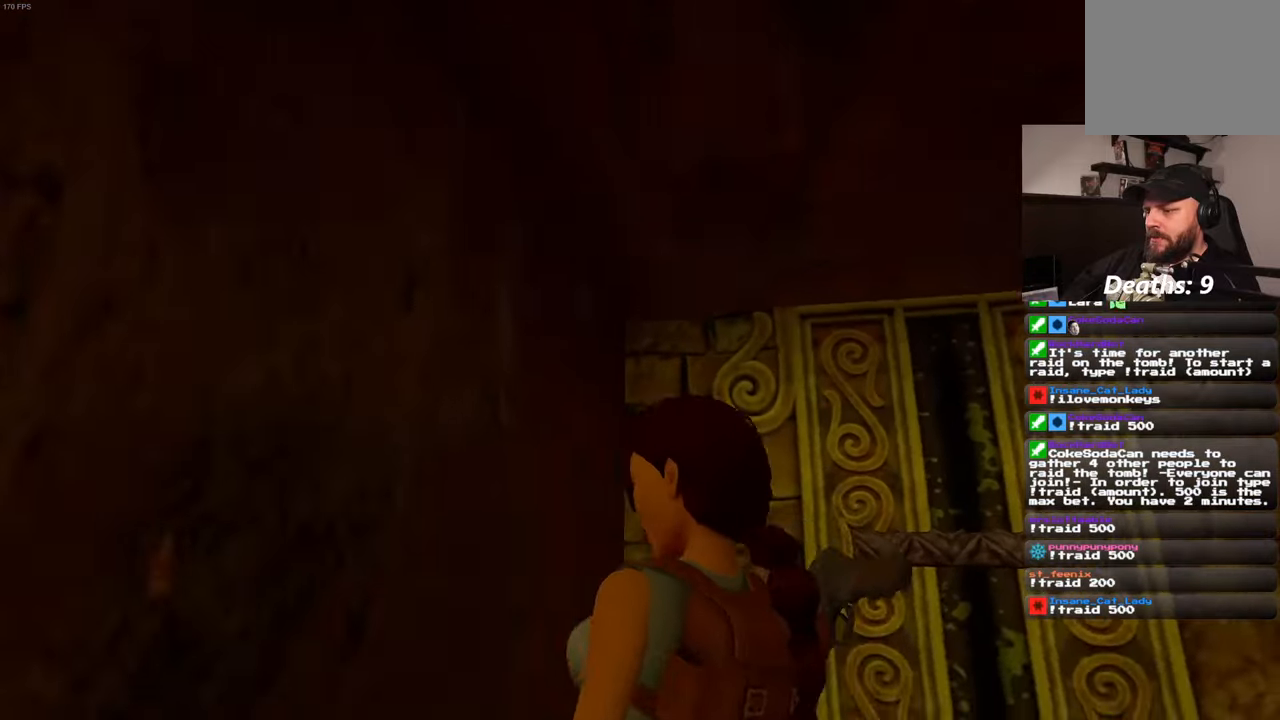
{"dt_ms": 500, "buttons": [], "left_stick": "center", "right_stick": "center"}
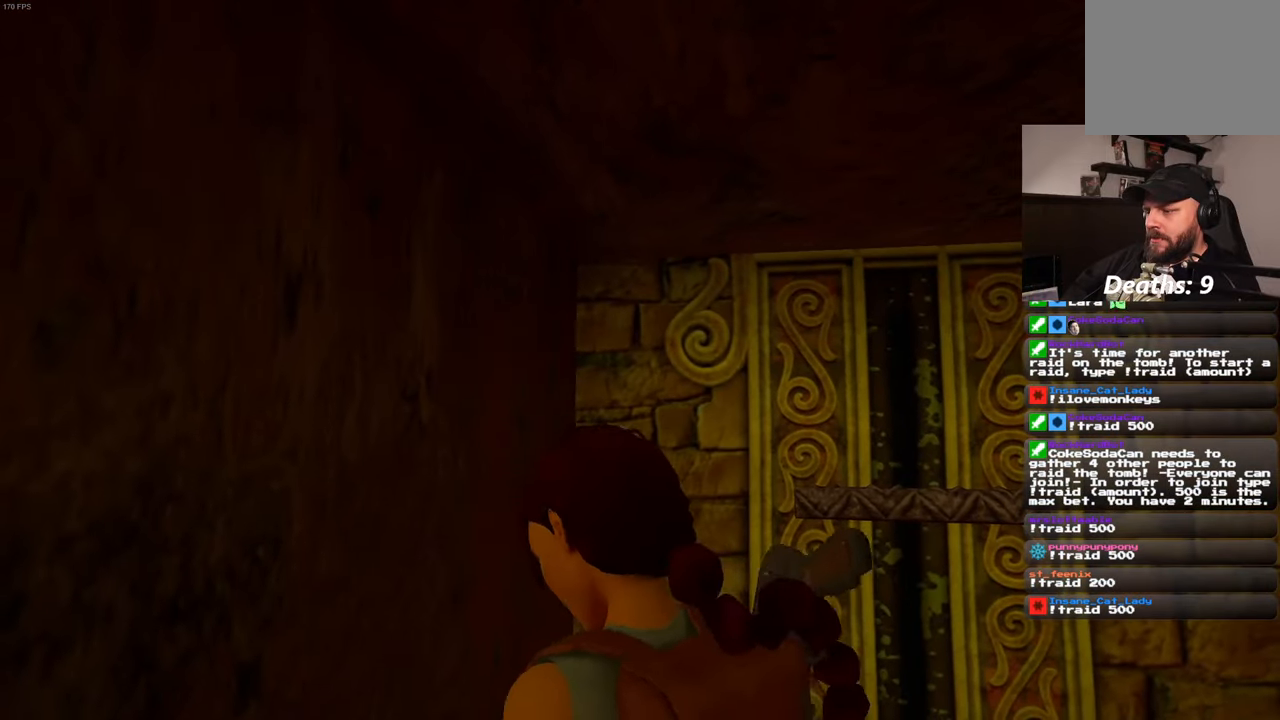
{"dt_ms": 500, "buttons": [], "left_stick": "center", "right_stick": "center", "events": []}
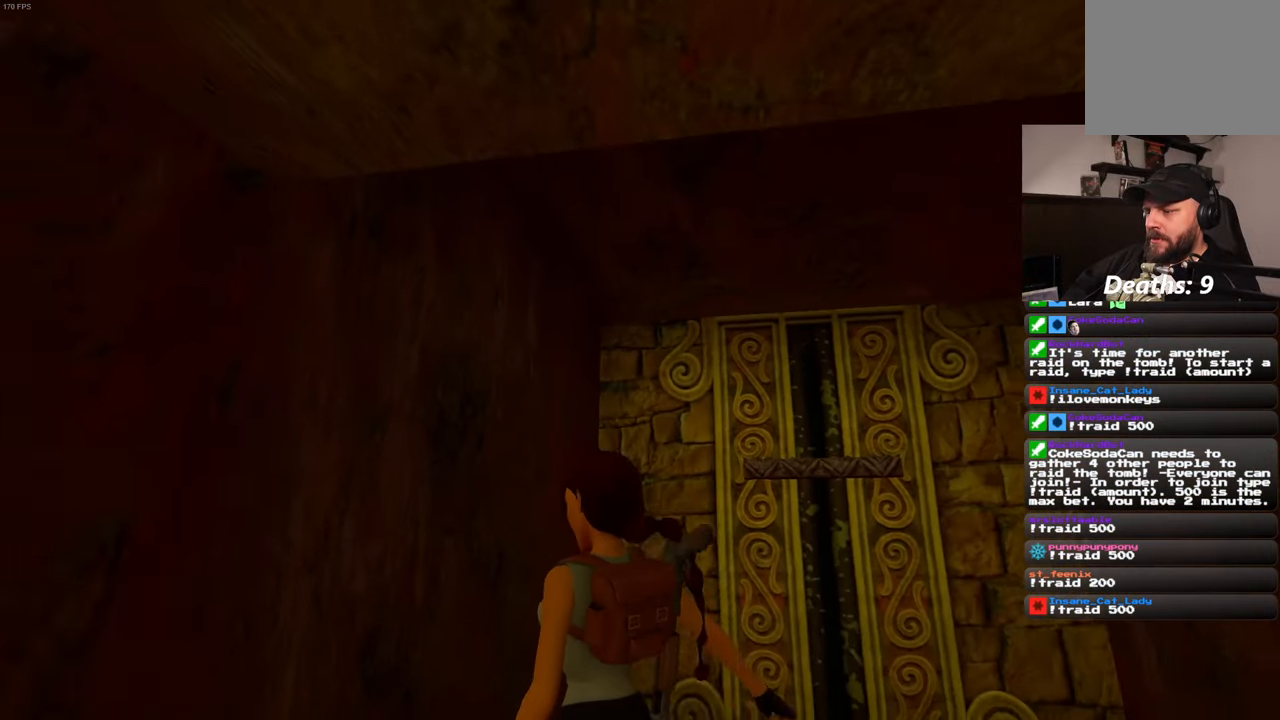
{"dt_ms": 500, "buttons": [], "left_stick": "center", "right_stick": "center", "events": []}
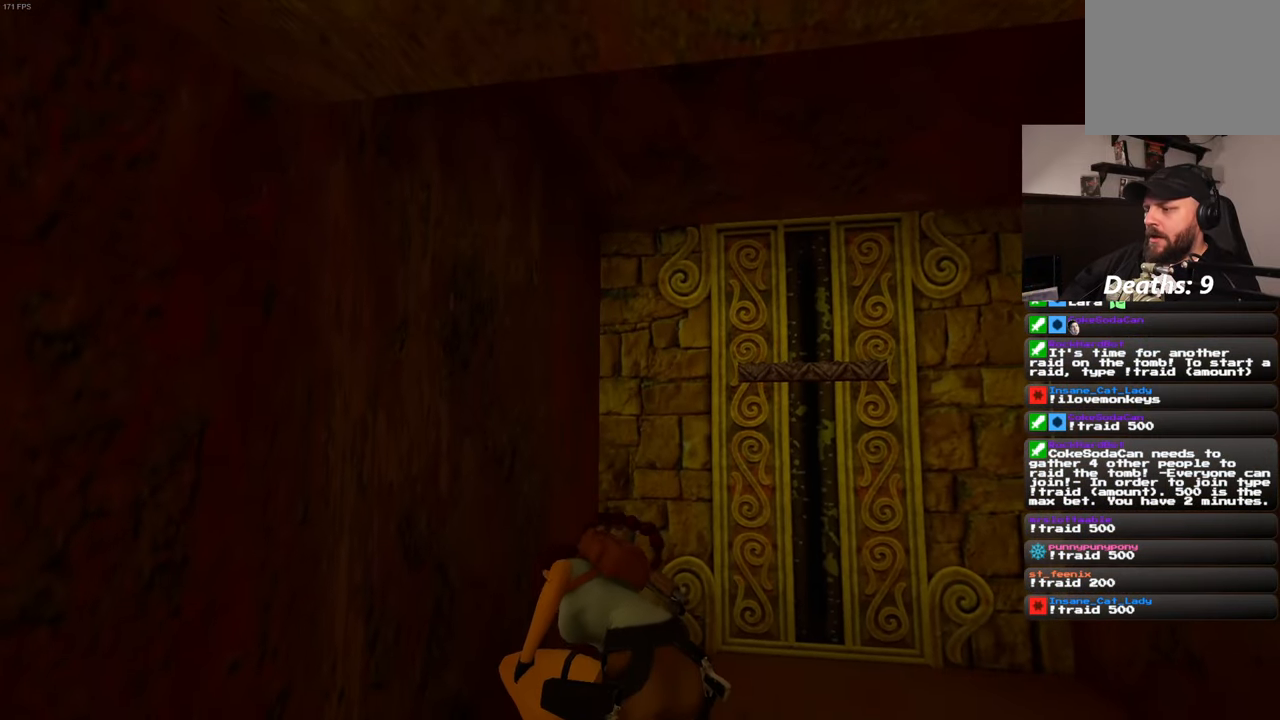
{"dt_ms": 500, "buttons": [], "left_stick": "center", "right_stick": "center", "events": []}
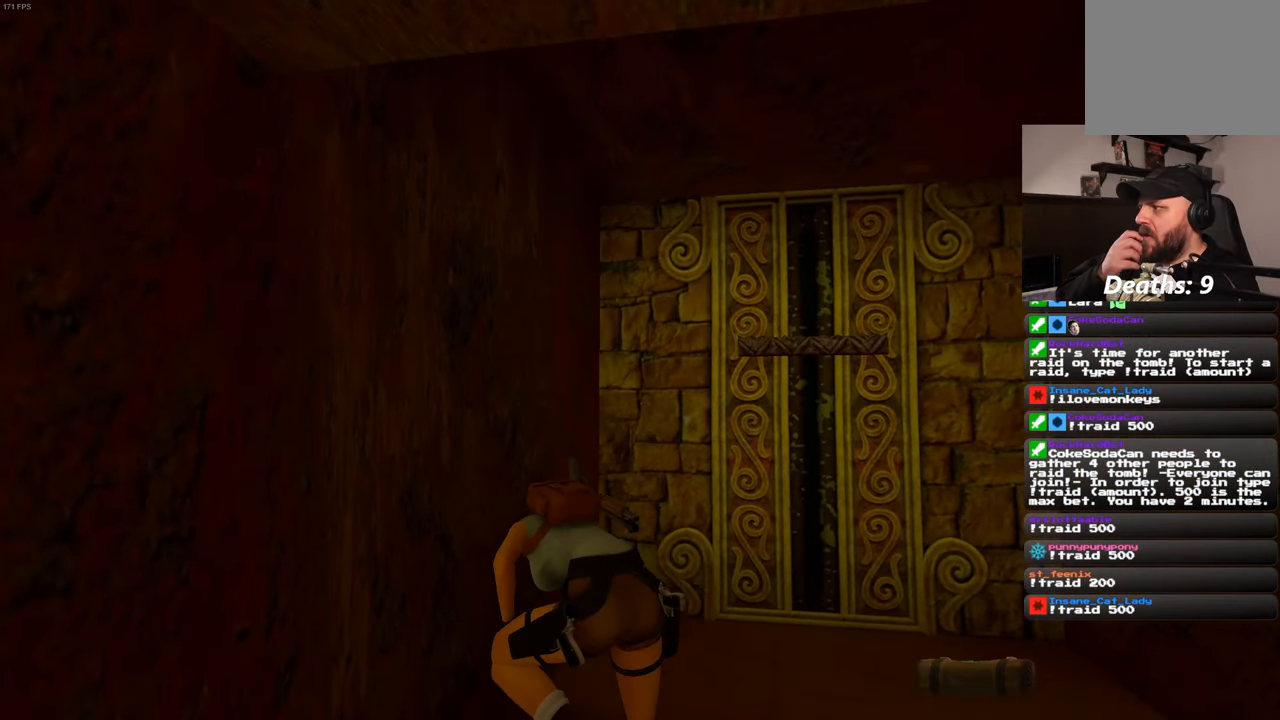
{"dt_ms": 500, "buttons": [], "left_stick": "right", "right_stick": "center", "events": [[284, "left_stick", "right"]]}
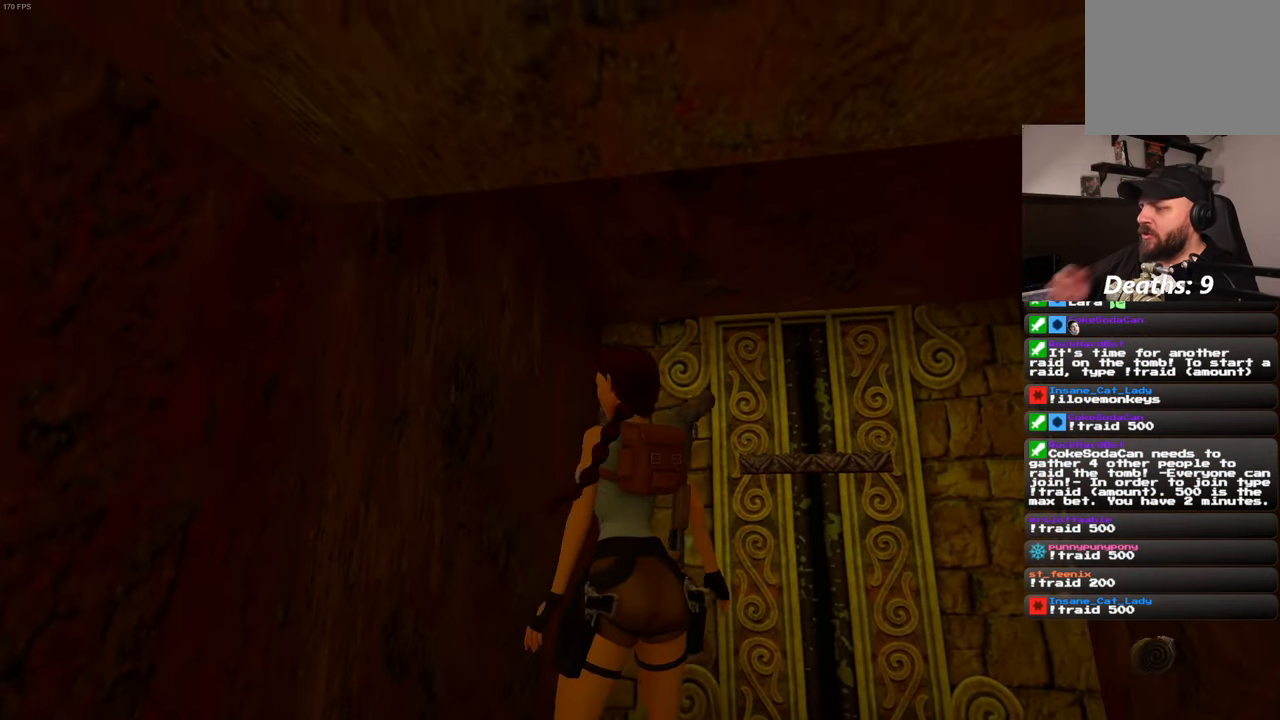
{"dt_ms": 500, "buttons": [], "left_stick": "up", "right_stick": "center", "events": [[67, "left_stick", "up-right"], [450, "left_stick", "up"]]}